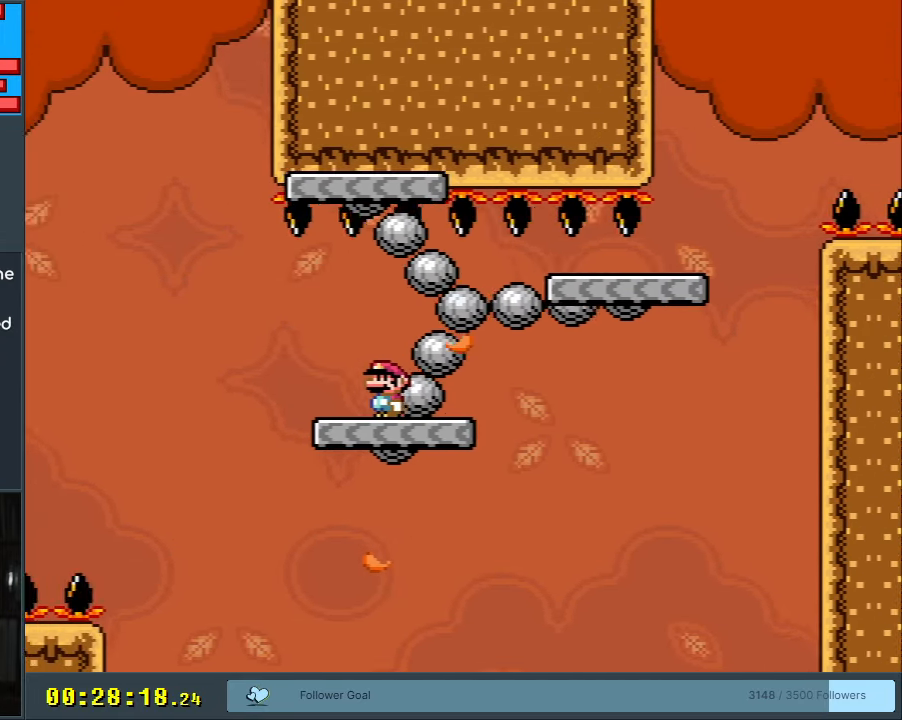
Gameplay with a controller (Nintendo layout); each line is a JSON object with the inputs held at the frame after it. "events" lists button and stick changes between this image and that frame as [ms after this image, input, new state], when the widget could be followed in between. Not read: L3 R3.
{"buttons": ["B", "Y", "DPAD_RIGHT"], "events": [[83, "DPAD_RIGHT", "down"]]}
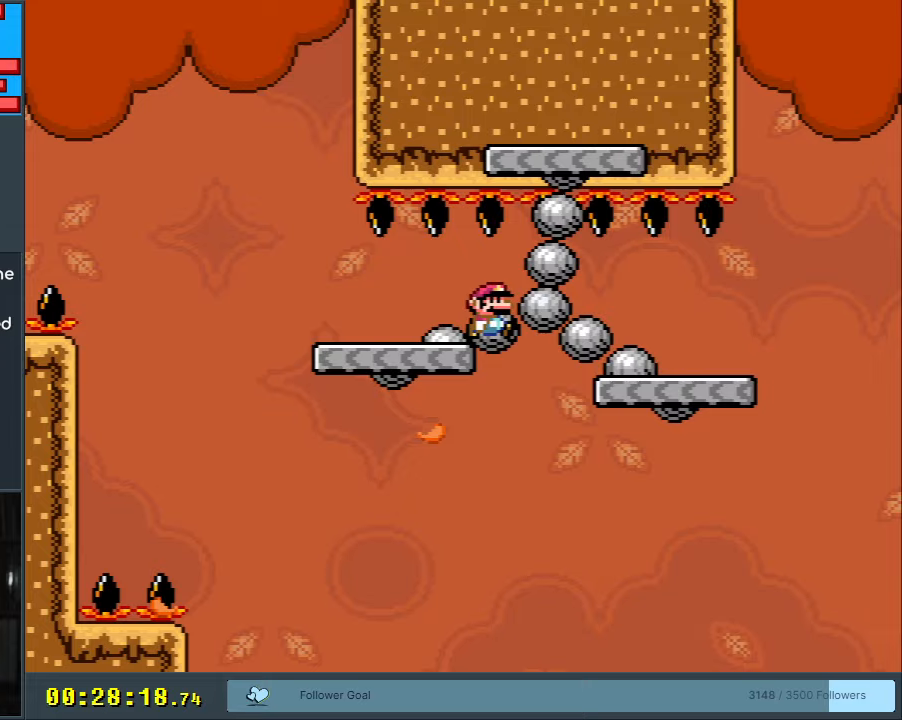
{"buttons": ["Y", "DPAD_RIGHT"], "events": [[200, "B", "up"]]}
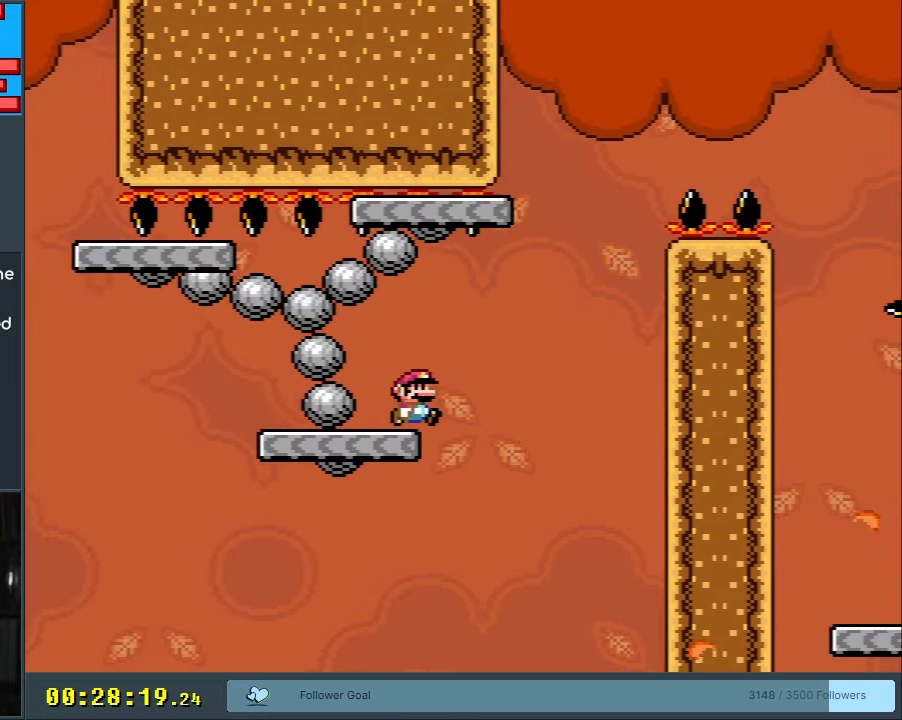
{"buttons": ["Y", "DPAD_RIGHT"], "events": [[50, "B", "down"], [133, "B", "up"], [133, "DPAD_RIGHT", "up"], [250, "DPAD_LEFT", "down"], [283, "B", "down"], [383, "DPAD_LEFT", "up"], [450, "DPAD_RIGHT", "down"], [483, "B", "up"]]}
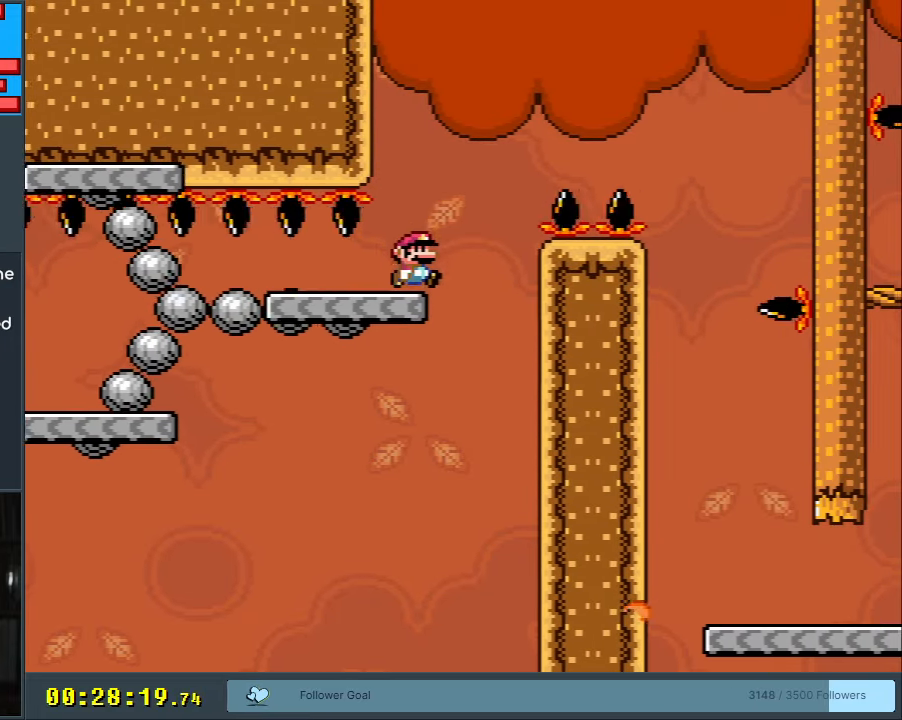
{"buttons": ["B", "Y", "DPAD_RIGHT"], "events": [[67, "B", "down"]]}
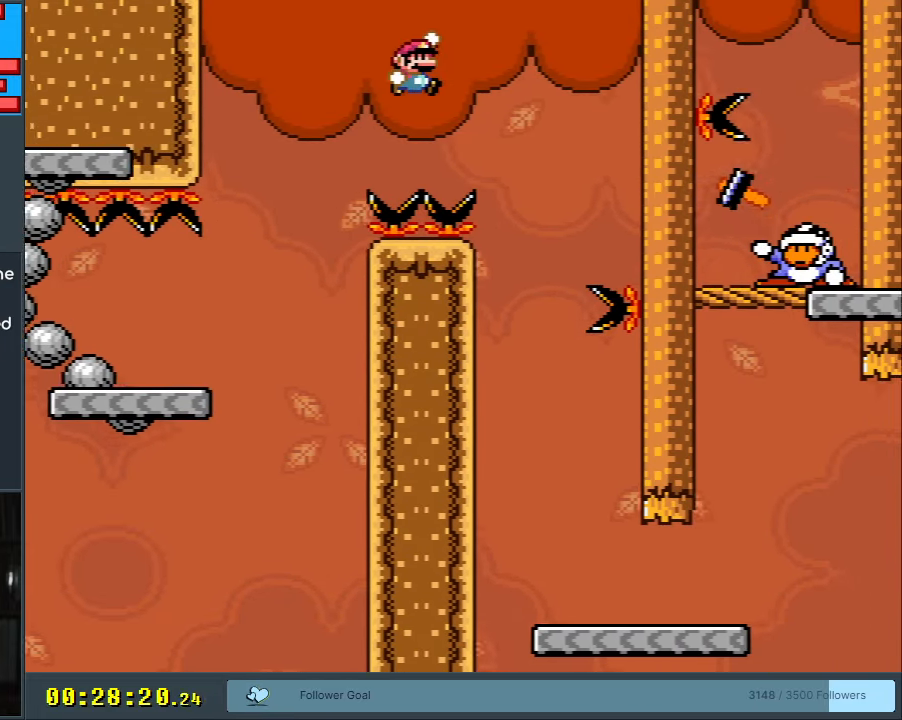
{"buttons": ["Y"], "events": [[33, "DPAD_RIGHT", "up"], [167, "DPAD_LEFT", "down"], [300, "DPAD_LEFT", "up"], [350, "B", "up"]]}
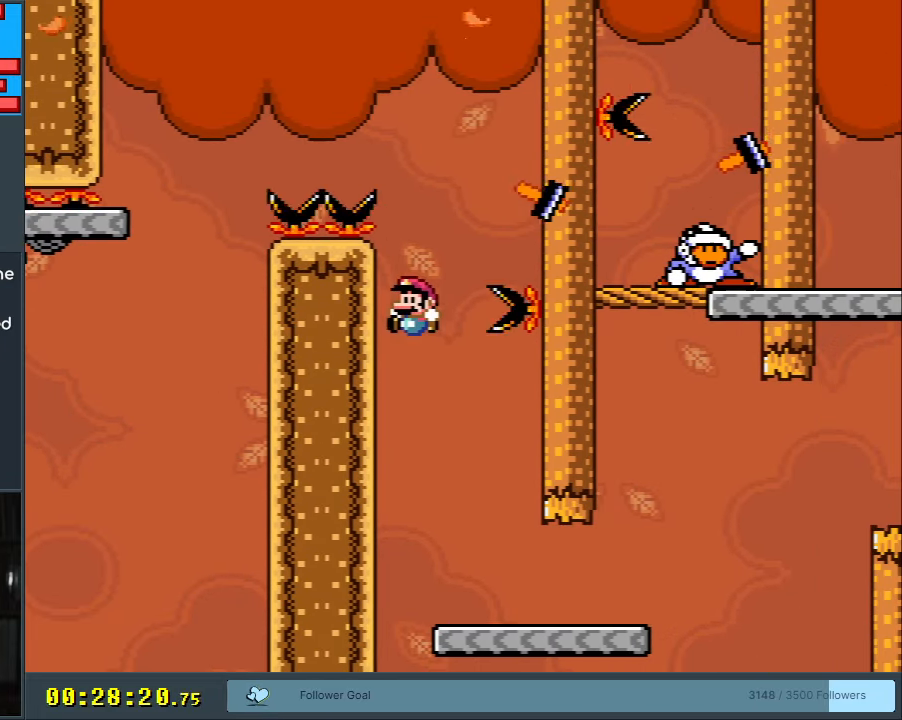
{"buttons": ["Y"], "events": [[17, "DPAD_RIGHT", "down"], [233, "DPAD_RIGHT", "up"], [283, "DPAD_RIGHT", "down"], [400, "DPAD_RIGHT", "up"]]}
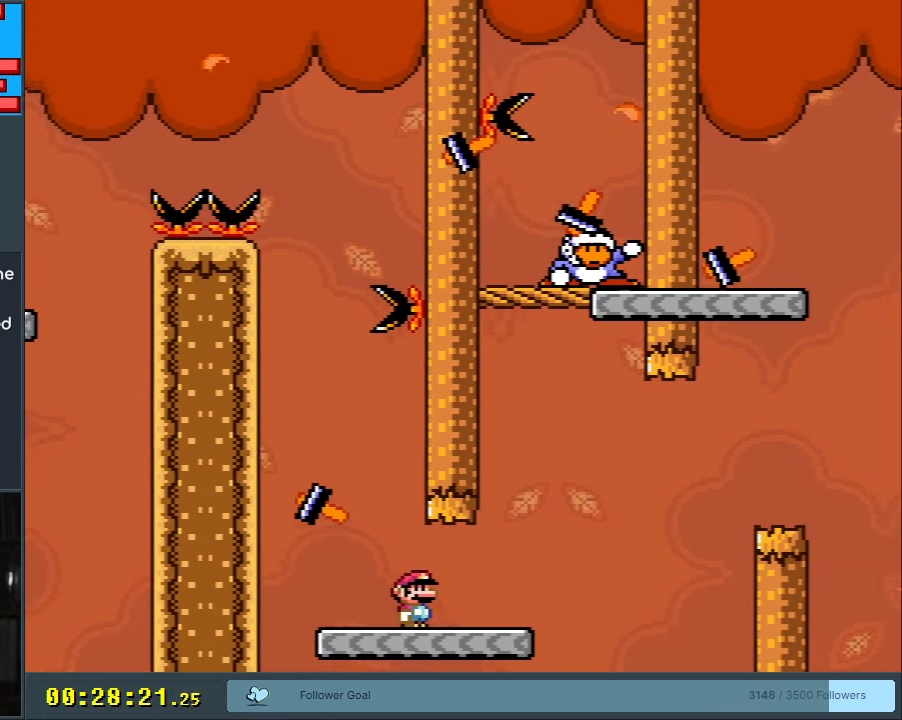
{"buttons": ["B", "Y", "DPAD_RIGHT"], "events": [[50, "DPAD_RIGHT", "down"], [250, "B", "down"], [300, "B", "up"], [433, "B", "down"]]}
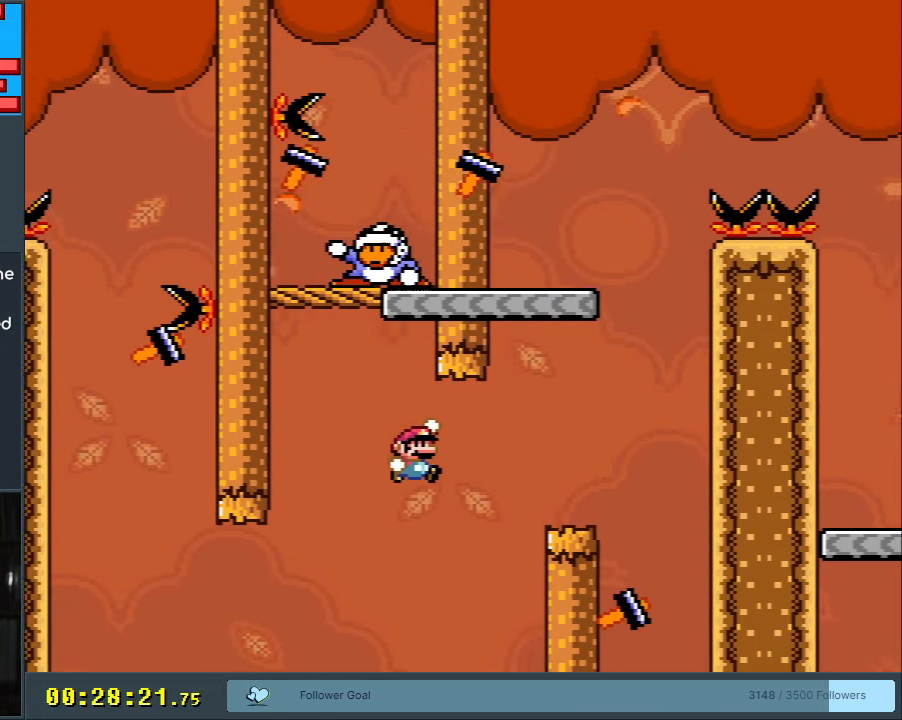
{"buttons": ["B", "Y", "DPAD_LEFT"], "events": [[83, "B", "up"], [350, "B", "down"], [450, "DPAD_RIGHT", "up"], [483, "DPAD_LEFT", "down"]]}
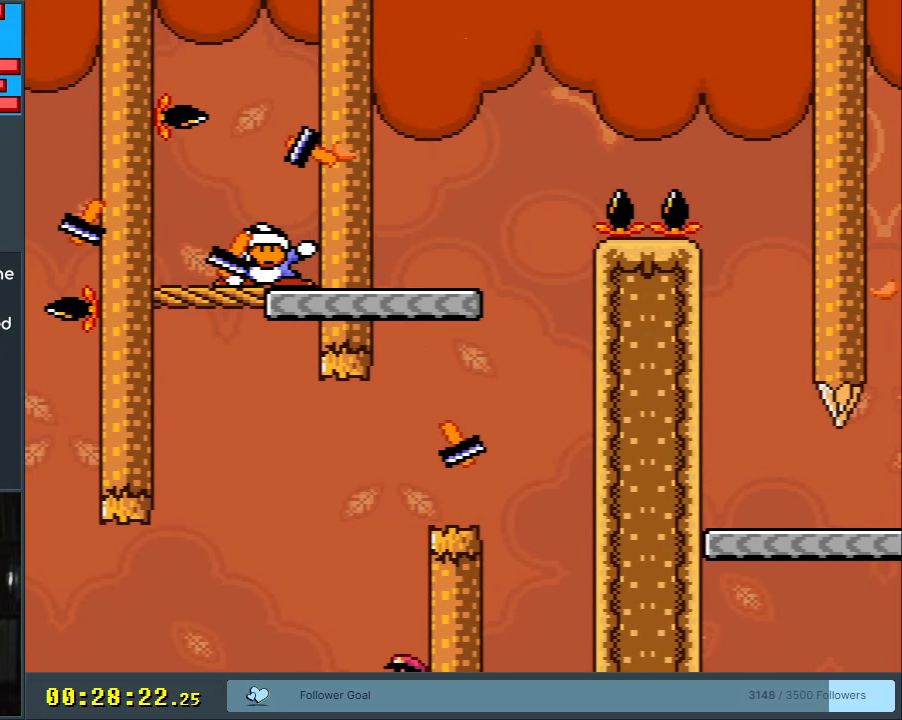
{"buttons": [], "events": [[67, "DPAD_LEFT", "up"], [67, "DPAD_UP", "down"], [100, "DPAD_UP", "up"], [217, "B", "up"], [217, "Y", "up"]]}
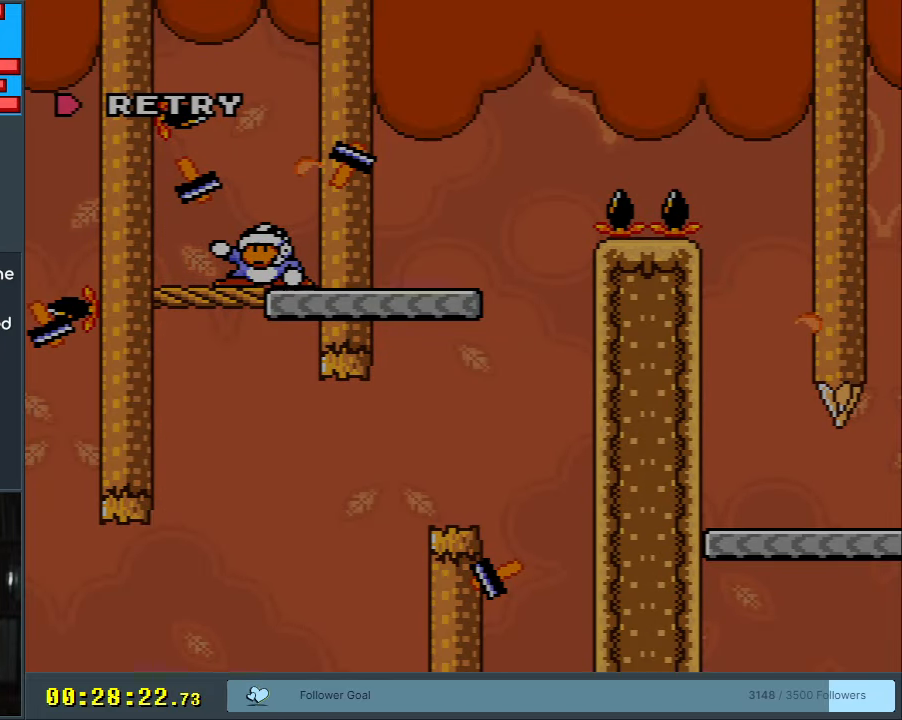
{"buttons": [], "events": []}
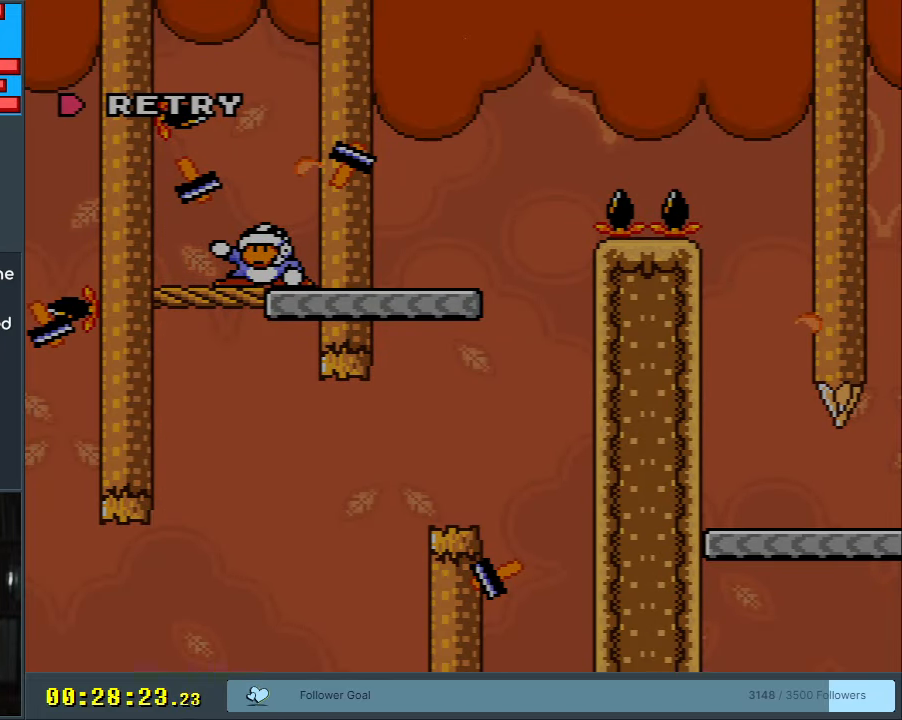
{"buttons": [], "events": []}
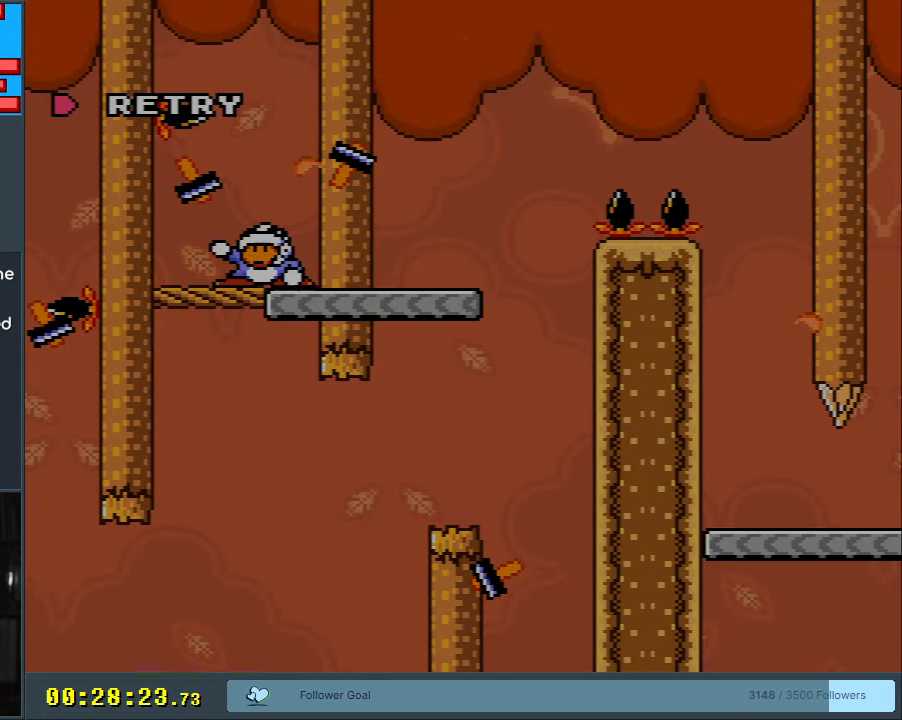
{"buttons": [], "events": [[267, "A", "down"], [483, "A", "up"]]}
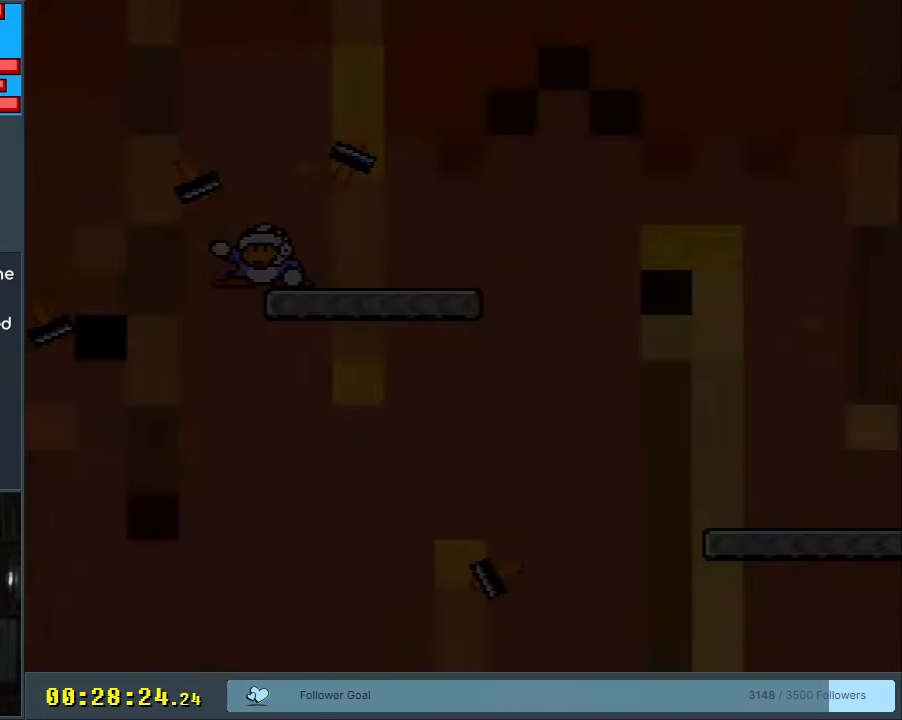
{"buttons": ["Y", "DPAD_RIGHT"], "events": [[33, "A", "down"], [150, "A", "up"], [217, "B", "down"], [217, "Y", "down"], [233, "B", "up"], [350, "DPAD_RIGHT", "down"]]}
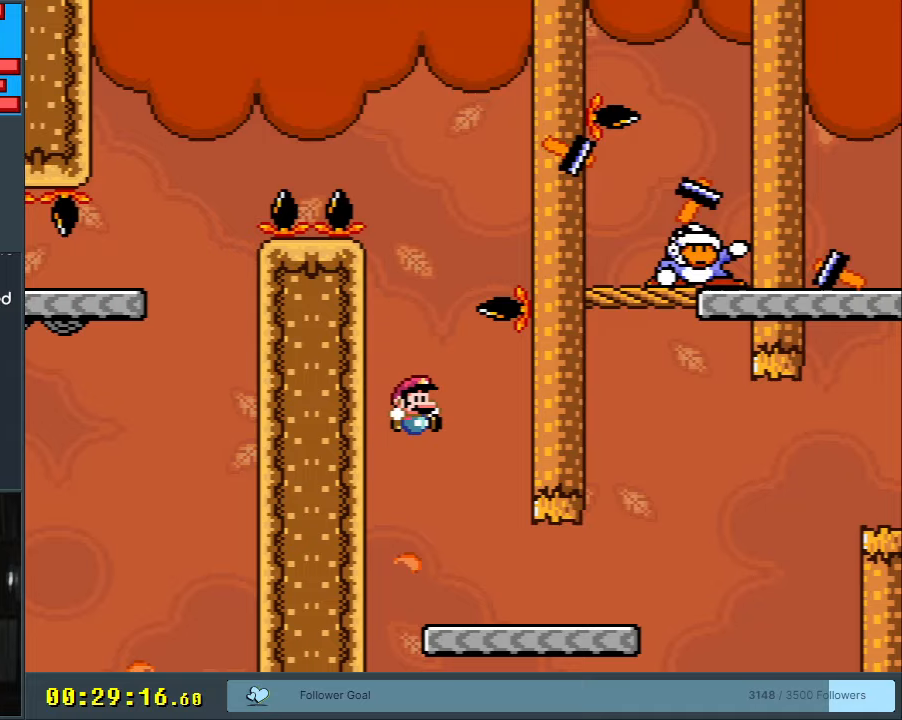
{"buttons": ["B", "Y", "DPAD_RIGHT"], "events": [[467, "B", "down"]]}
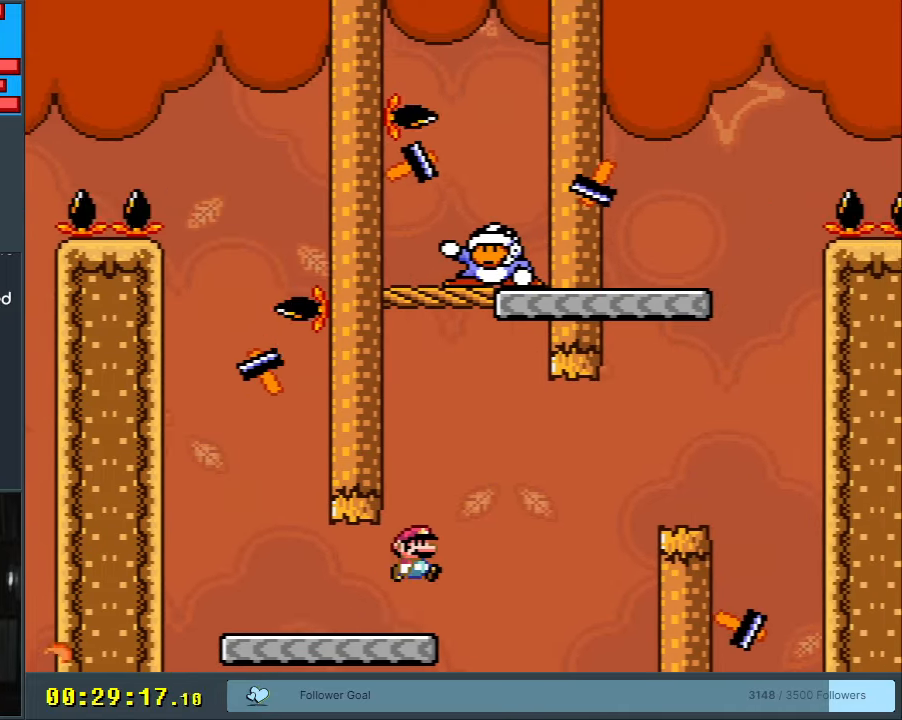
{"buttons": ["Y", "DPAD_RIGHT"], "events": [[33, "DPAD_RIGHT", "up"], [83, "B", "up"], [117, "B", "down"], [283, "DPAD_LEFT", "down"], [383, "DPAD_LEFT", "up"], [383, "DPAD_UP", "down"], [400, "DPAD_RIGHT", "down"], [400, "DPAD_UP", "up"], [483, "B", "up"]]}
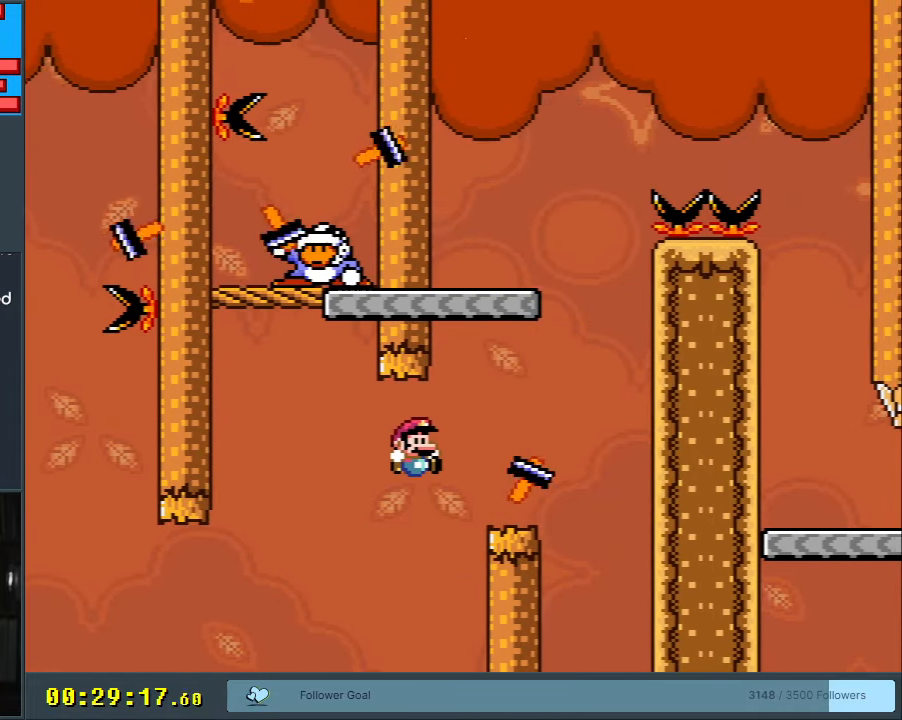
{"buttons": [], "events": [[133, "B", "down"], [183, "B", "up"], [233, "DPAD_RIGHT", "up"], [417, "Y", "up"]]}
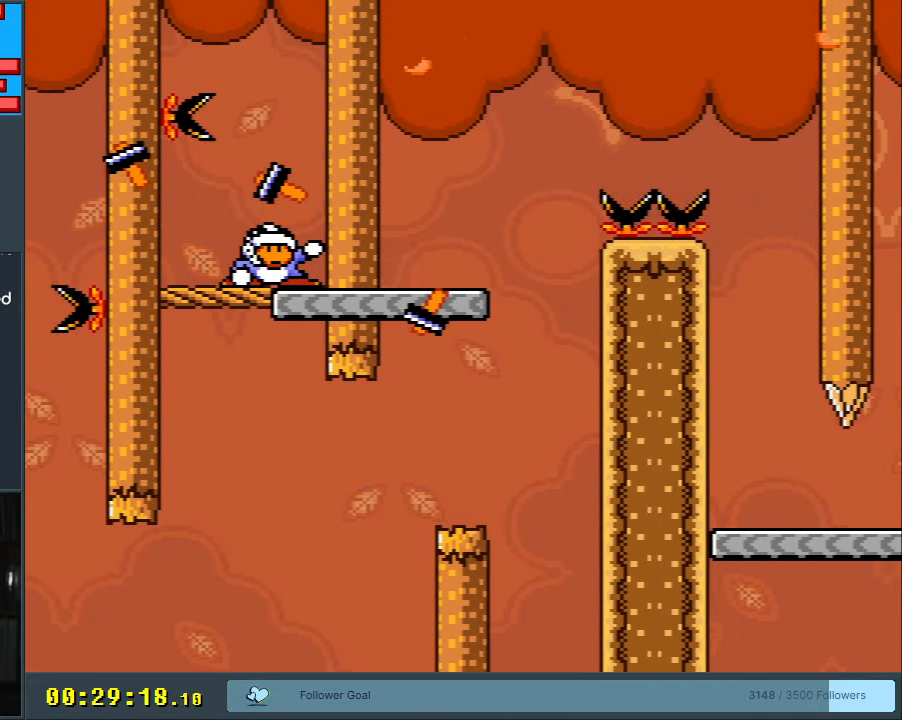
{"buttons": [], "events": []}
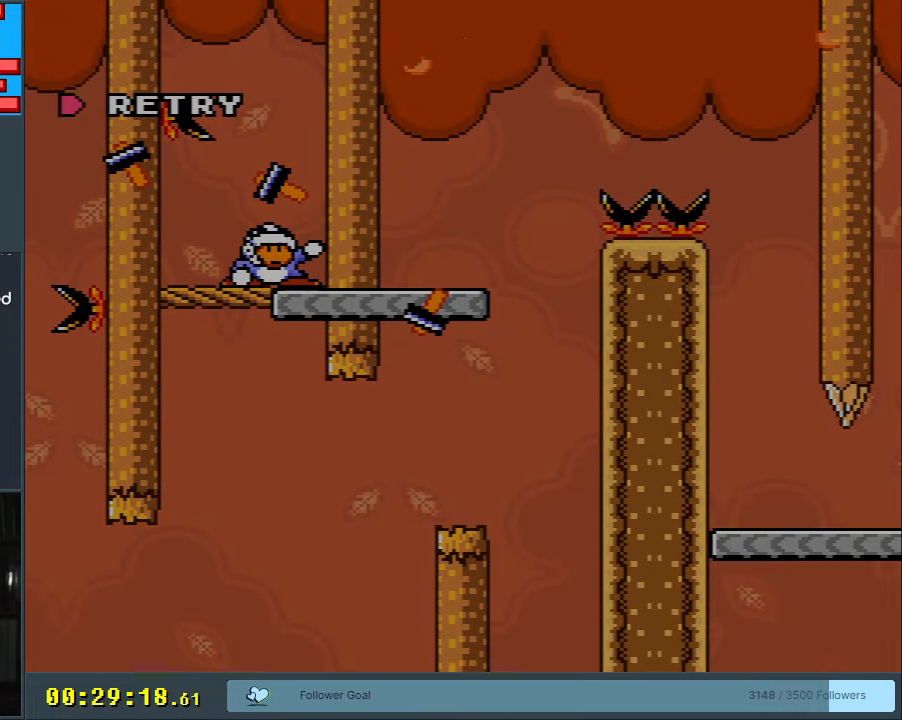
{"buttons": [], "events": []}
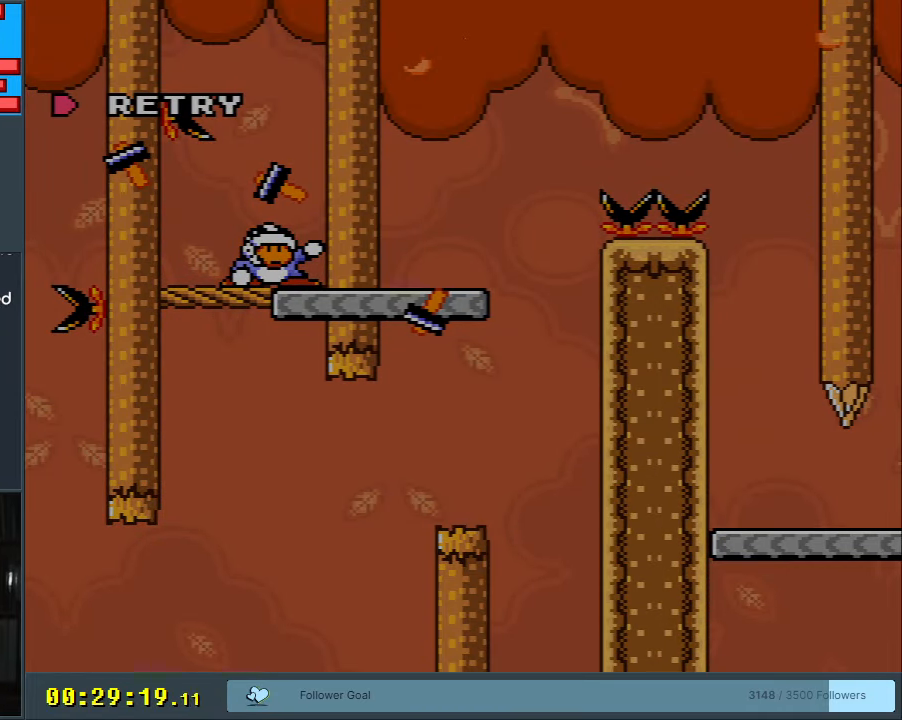
{"buttons": [], "events": []}
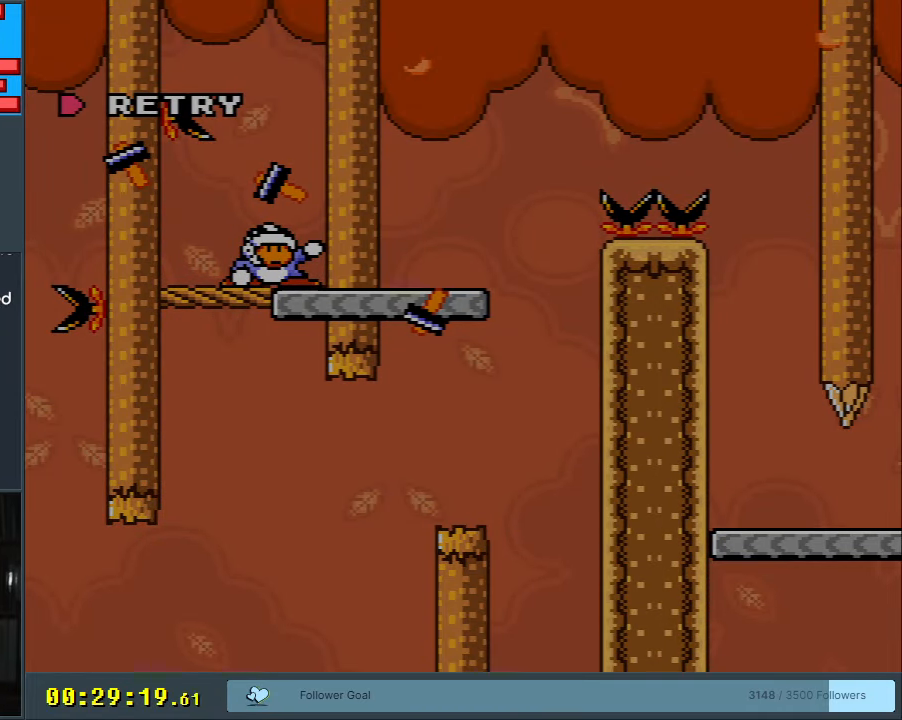
{"buttons": [], "events": []}
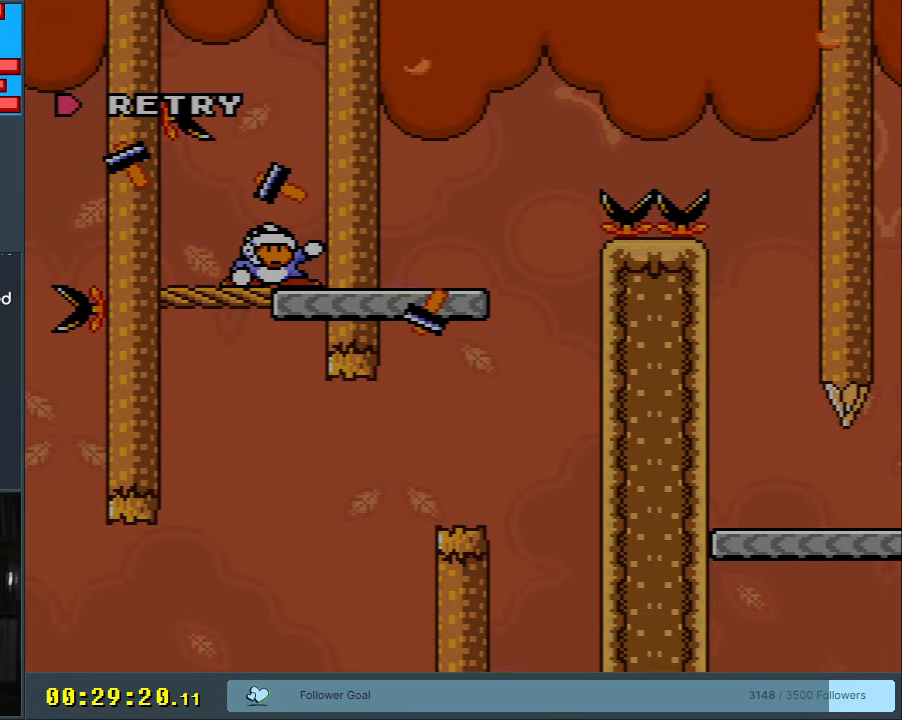
{"buttons": [], "events": []}
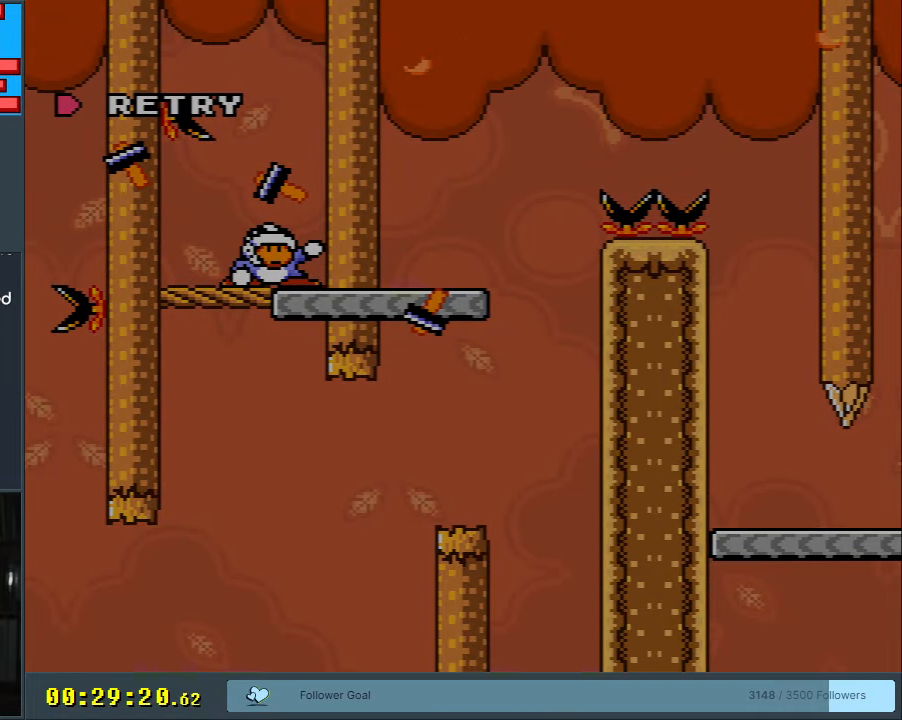
{"buttons": ["A"], "events": [[67, "A", "down"], [267, "A", "up"], [300, "A", "down"]]}
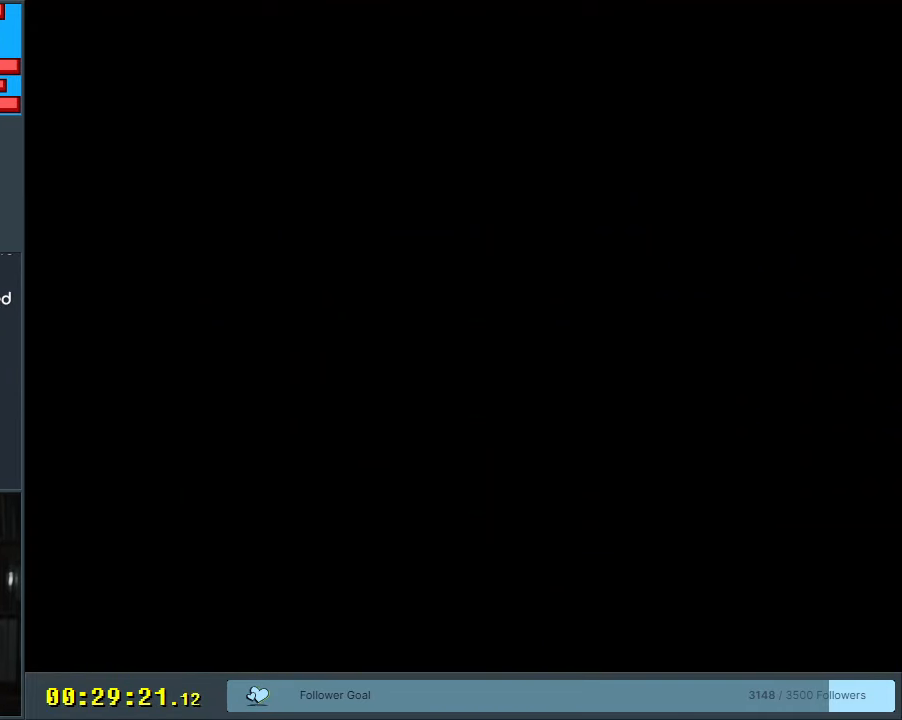
{"buttons": ["A"], "events": [[17, "A", "up"], [367, "A", "down"]]}
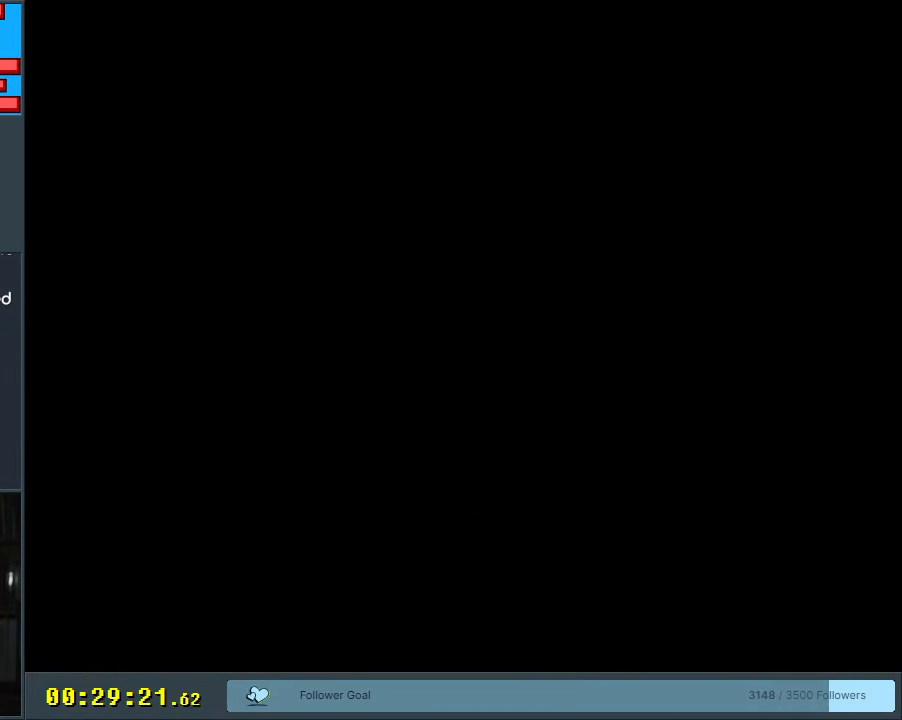
{"buttons": ["B", "Y"], "events": [[150, "A", "up"], [383, "Y", "down"], [400, "B", "down"]]}
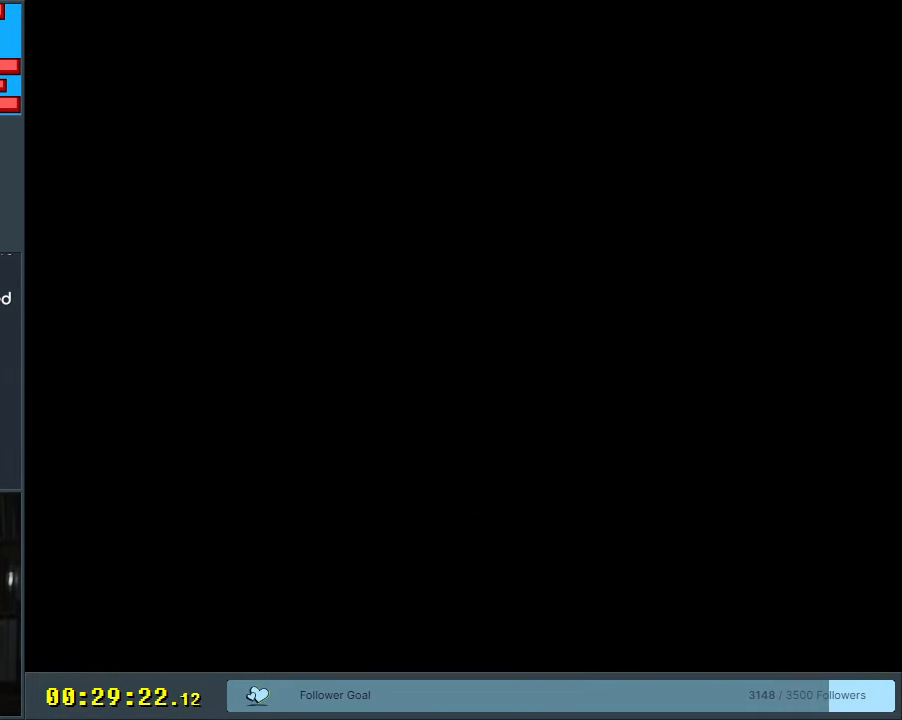
{"buttons": ["B", "Y", "DPAD_RIGHT"], "events": [[433, "DPAD_RIGHT", "down"]]}
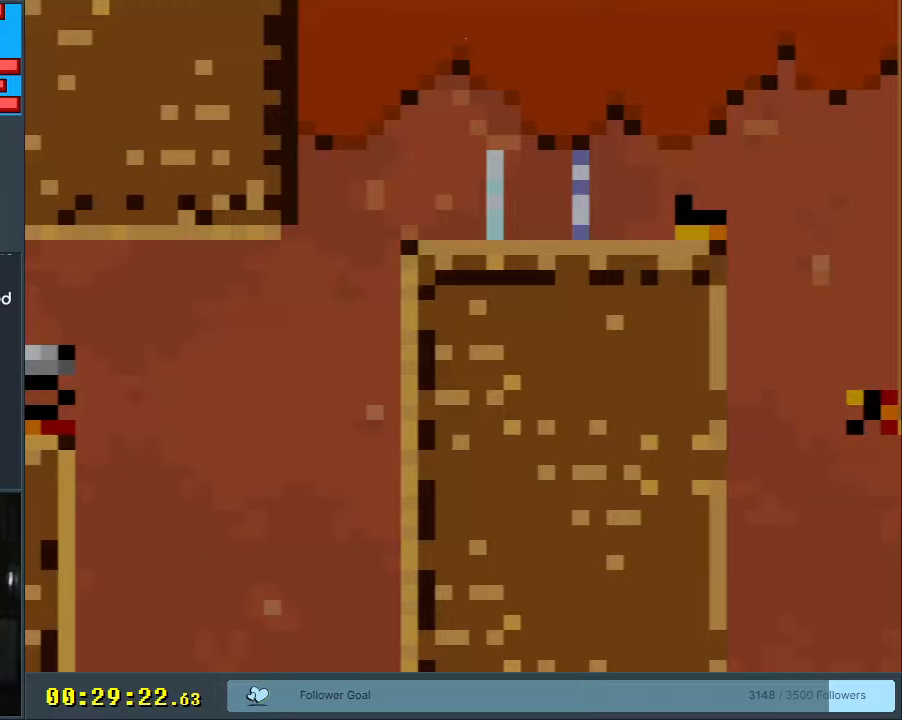
{"buttons": ["B", "Y", "DPAD_RIGHT"], "events": [[300, "B", "up"], [467, "B", "down"]]}
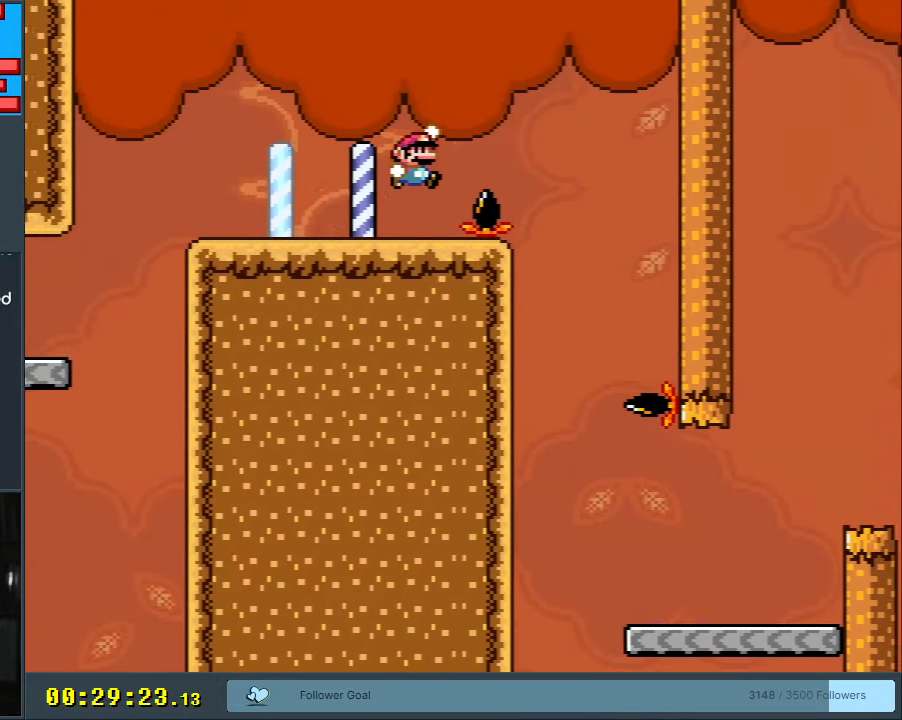
{"buttons": ["B", "Y", "DPAD_LEFT"], "events": [[117, "B", "up"], [233, "DPAD_RIGHT", "up"], [317, "DPAD_LEFT", "down"], [467, "B", "down"]]}
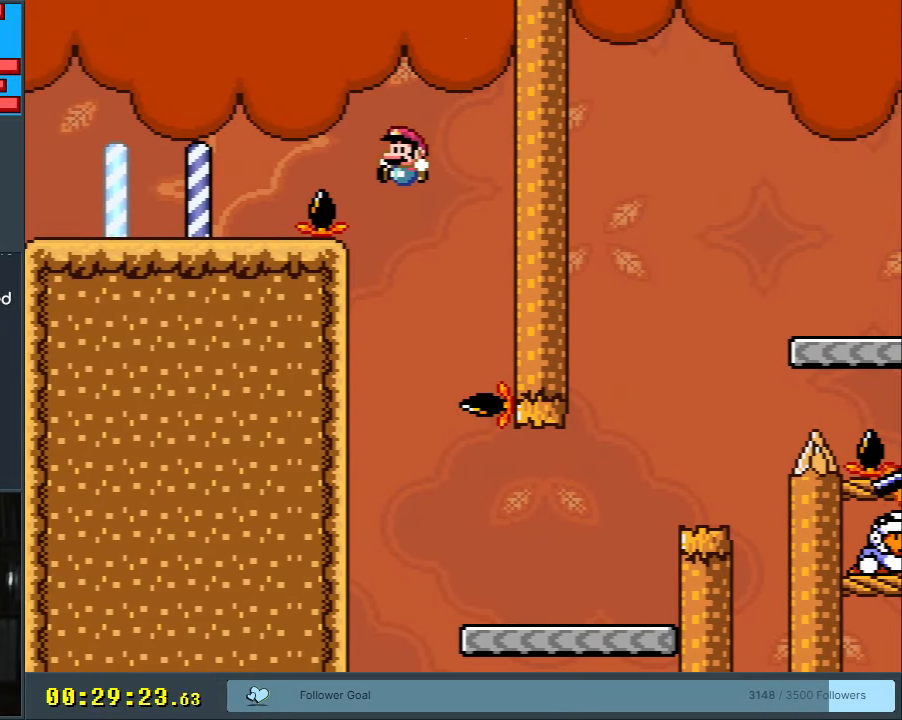
{"buttons": ["Y", "DPAD_RIGHT"], "events": [[50, "DPAD_LEFT", "up"], [167, "DPAD_RIGHT", "down"], [300, "B", "up"]]}
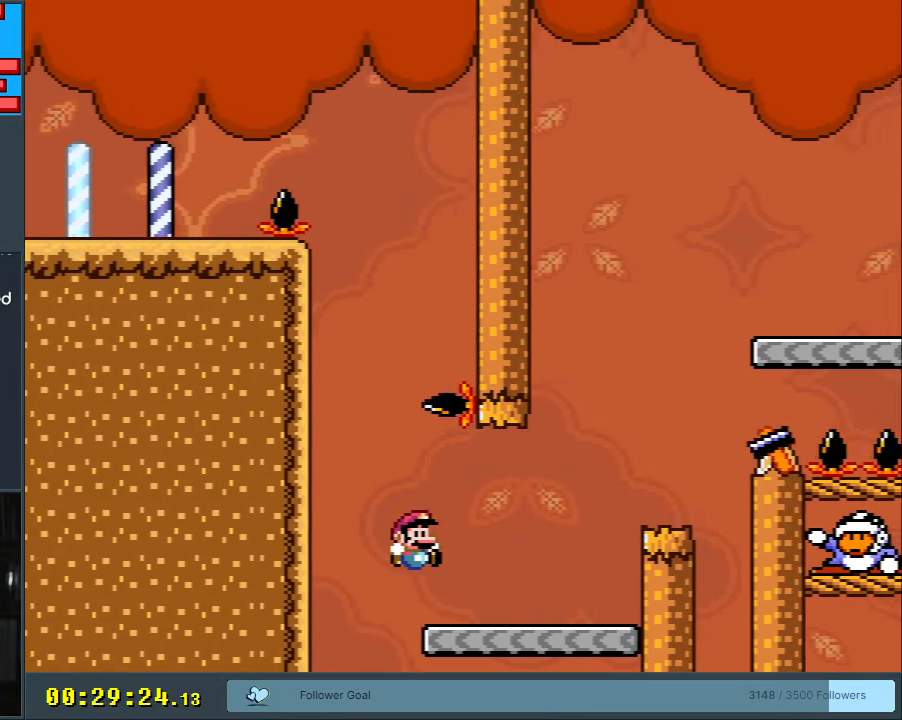
{"buttons": ["Y", "DPAD_LEFT"], "events": [[167, "B", "down"], [350, "B", "up"], [350, "DPAD_RIGHT", "up"], [417, "B", "down"], [483, "DPAD_LEFT", "down"], [500, "B", "up"]]}
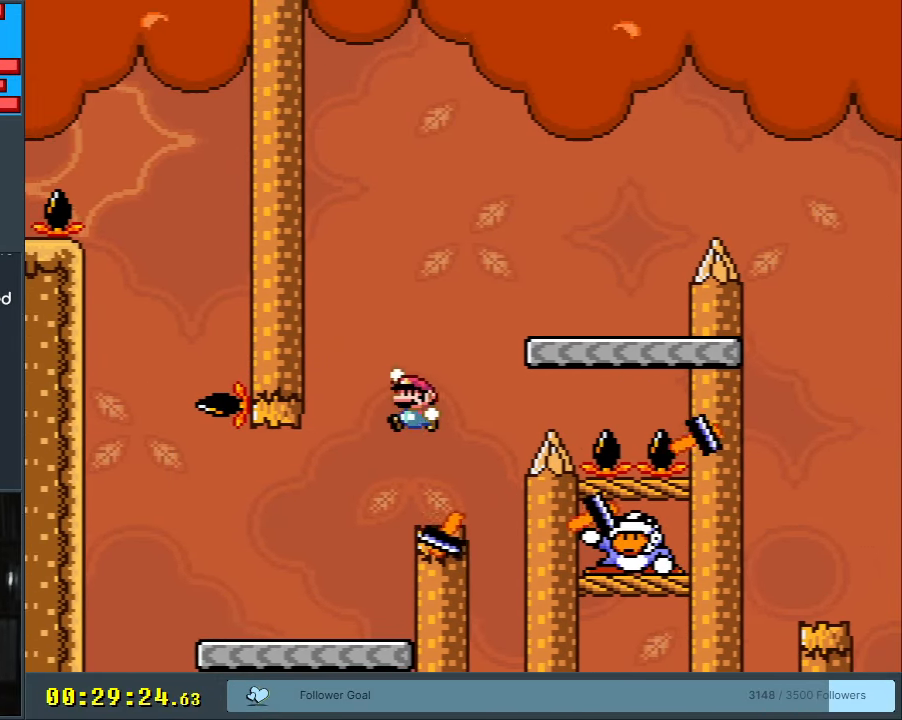
{"buttons": ["B", "Y", "DPAD_RIGHT"], "events": [[100, "DPAD_LEFT", "up"], [183, "DPAD_RIGHT", "down"], [250, "DPAD_RIGHT", "up"], [317, "B", "down"], [450, "DPAD_RIGHT", "down"]]}